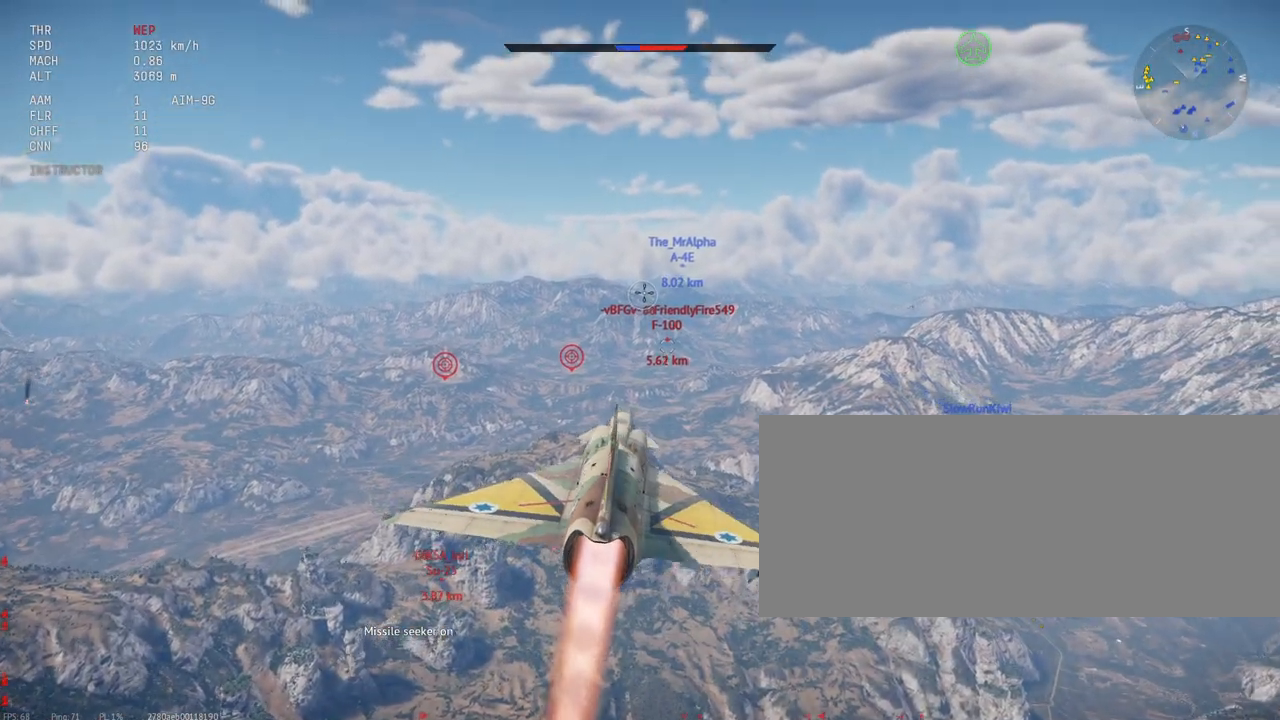
Gameplay with keyboard and mouse; each line is a JSON object with the keys and mouse buttons held at the frame after it. "events" lists presses ("down") and releases ("up") of ".", "/", "0", "1", "2", "3", "4", "5", "6", "7", "8", "9", "a", "alt_l", "alt_r", "b", "backslash", "backspace", "c", "caps_lock", "comma", "ctrl_l", "ctrl_r", "d", "e", "equals", "escape", "f", "f1", "f10", "f11", "f12", "f2", "f3", "f4", "f5", "f6", "f7", "f8", "f9", "g", "h", "i", "j", "k", "l", "lbracket", "m", "minus", "n", "o", "p", "q", "quote", "r", "rbracket", "return", "s", "semicolon", "shift_r", "space", "super_l", "super_r", "t", "tab", "tilde", "u", "v", "w", "x", "y", "z", "mouse_left", "mouse_wheel", "mouse_right", "mouse_mb4" and "mouse_mb5" between this image and that frame as [ms after this image, input, new state], when the widget could be followed in between. "mouse_left", "mouse_wheel", "mouse_right", "mouse_mb4", "mouse_mb5" = the "left", "wheel", "right", "mb4", "mb5" buttons of the "mouse" list. No other keys are recorded. "wheel" means that the mouse wheel is clicked or scrolled. Mouse movement is not recorded. Not read: shift_l.
{"keys": [], "mouse": [], "events": []}
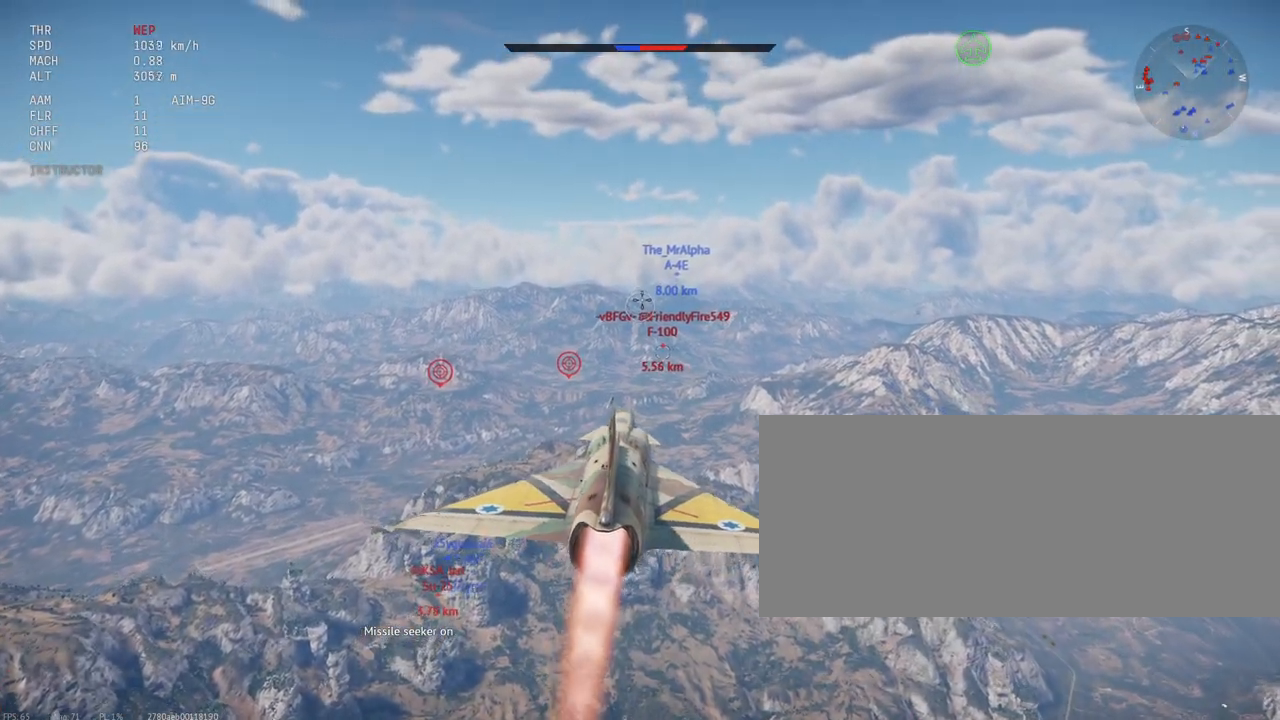
{"keys": [], "mouse": [], "events": []}
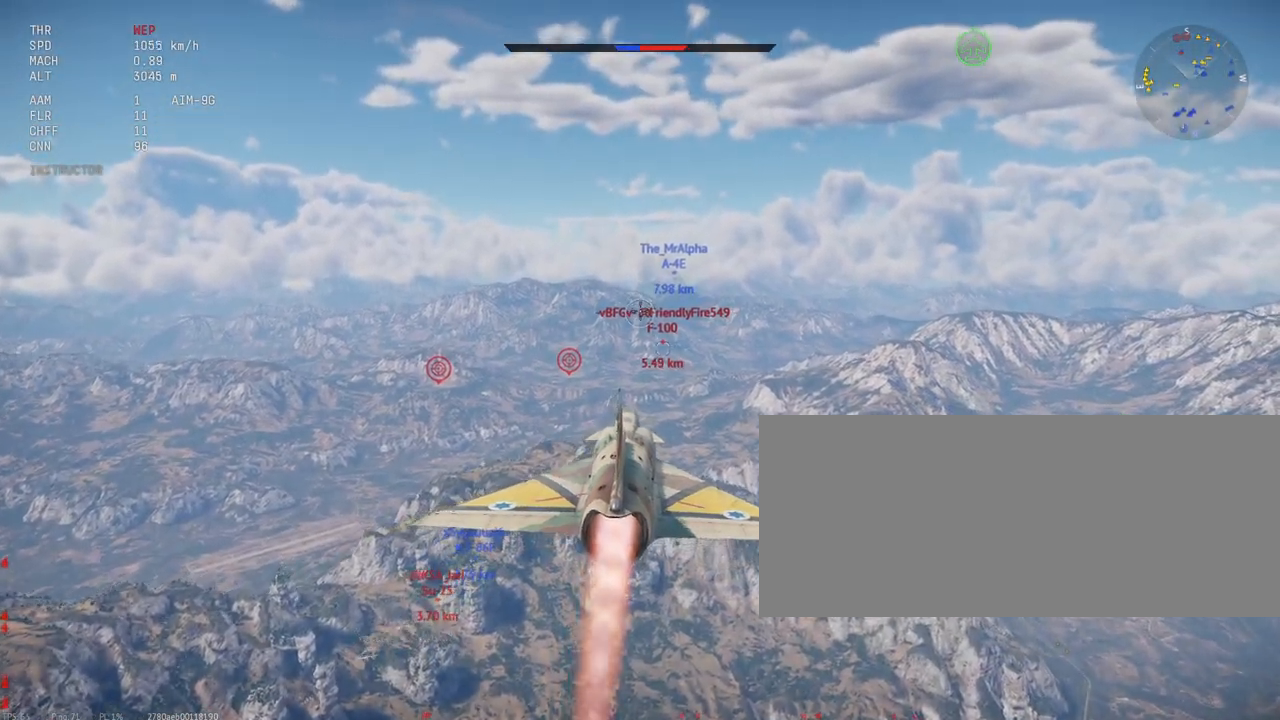
{"keys": [], "mouse": [], "events": []}
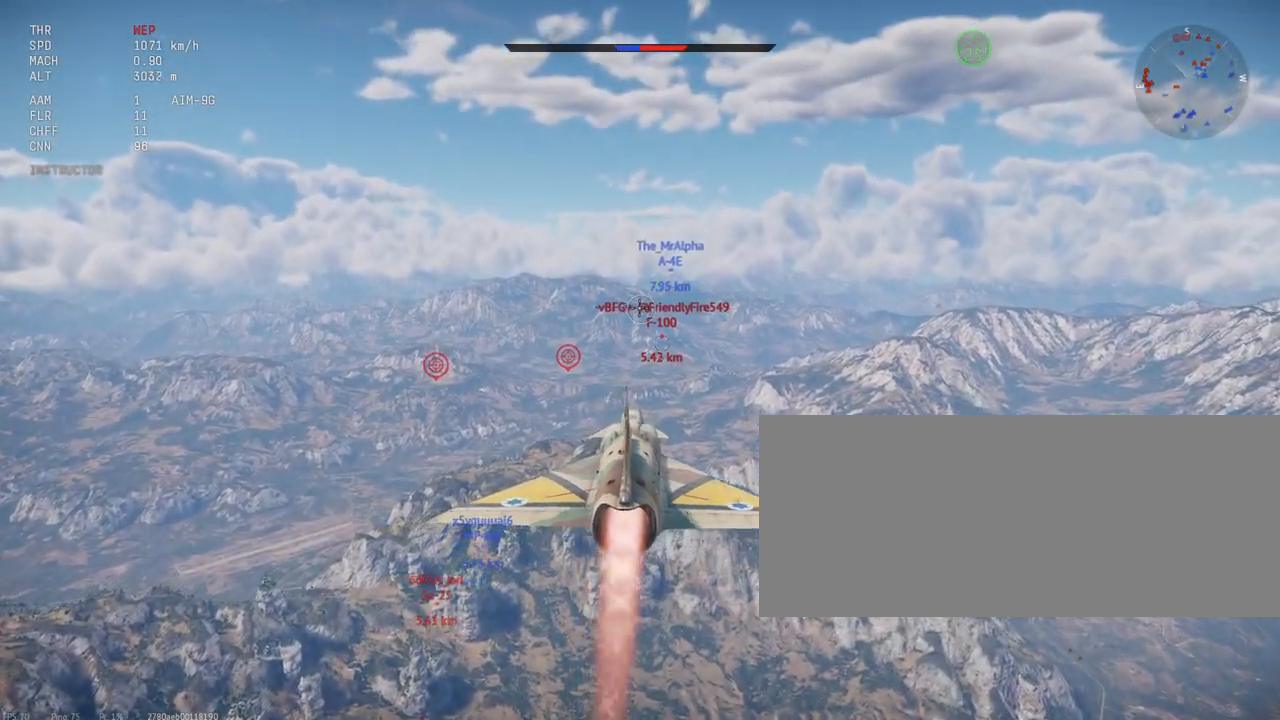
{"keys": [], "mouse": [], "events": []}
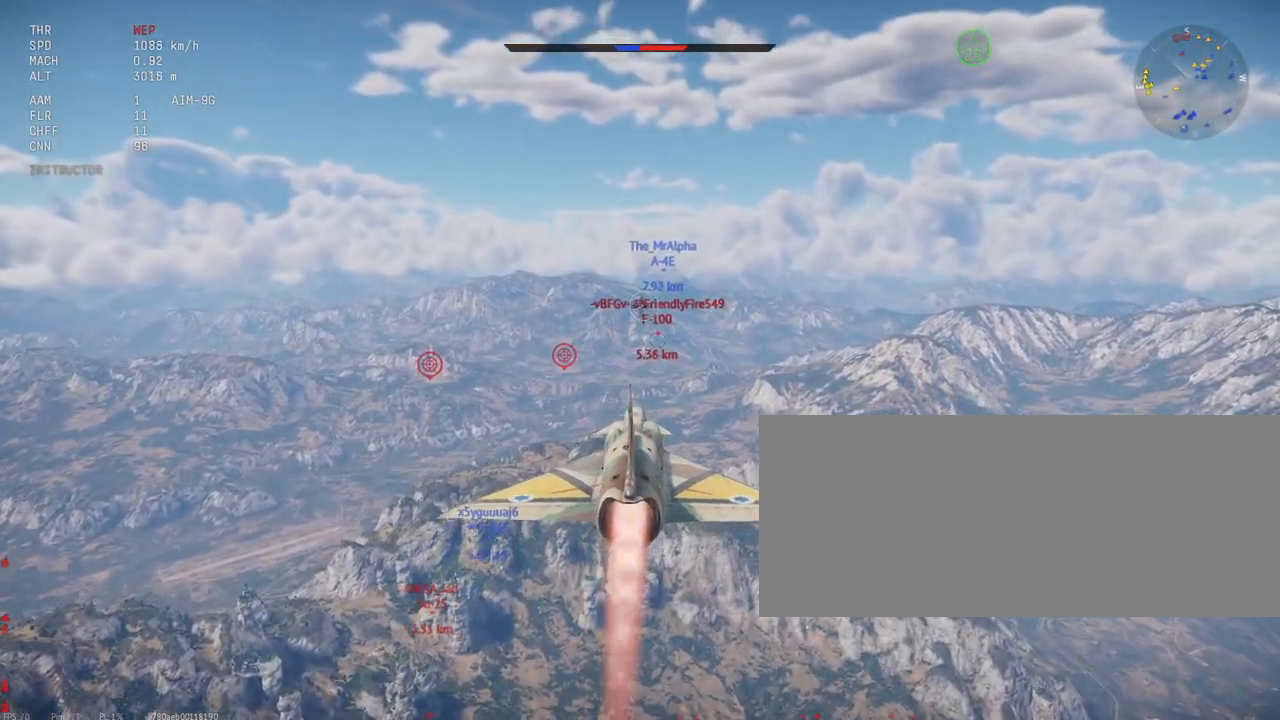
{"keys": [], "mouse": [], "events": []}
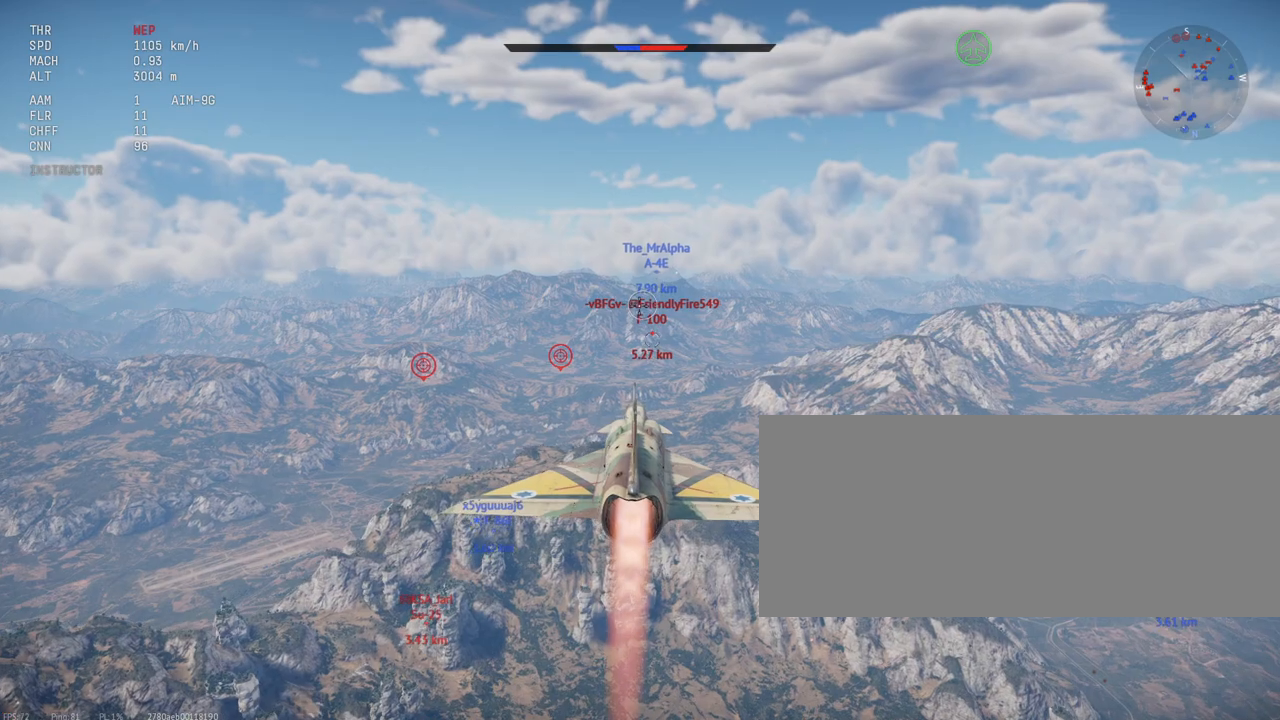
{"keys": [], "mouse": [], "events": []}
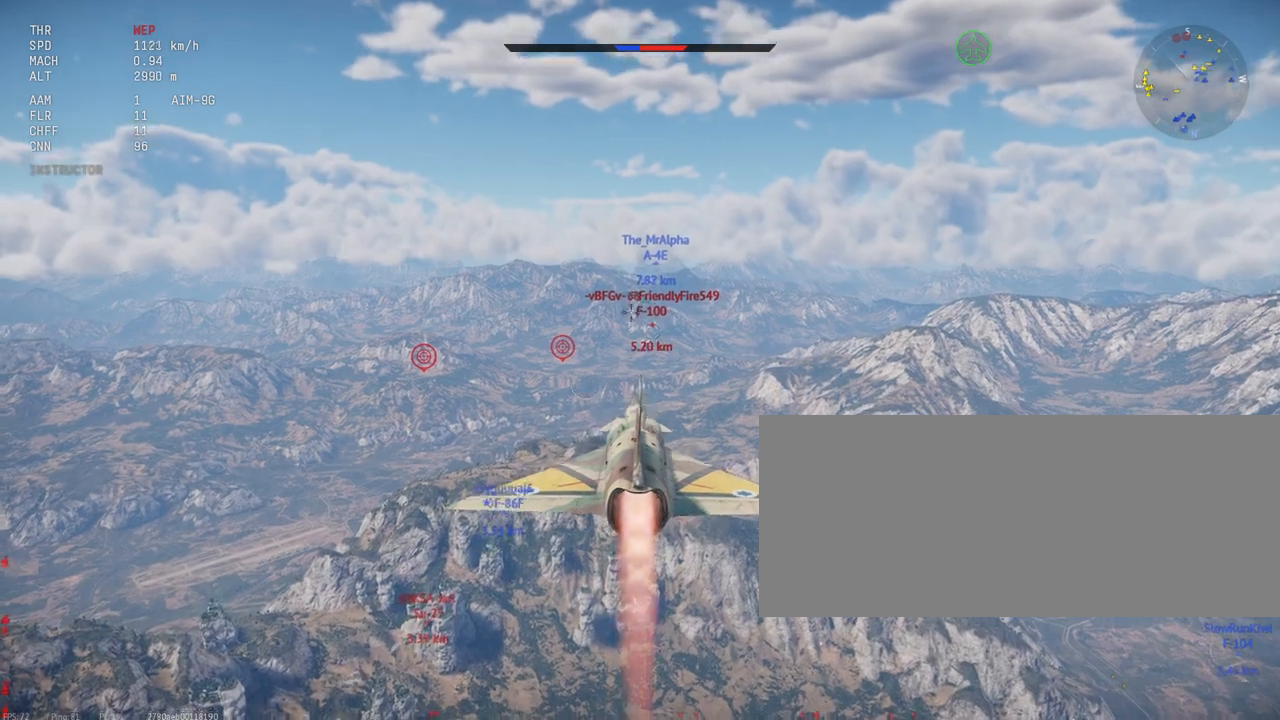
{"keys": [], "mouse": [], "events": []}
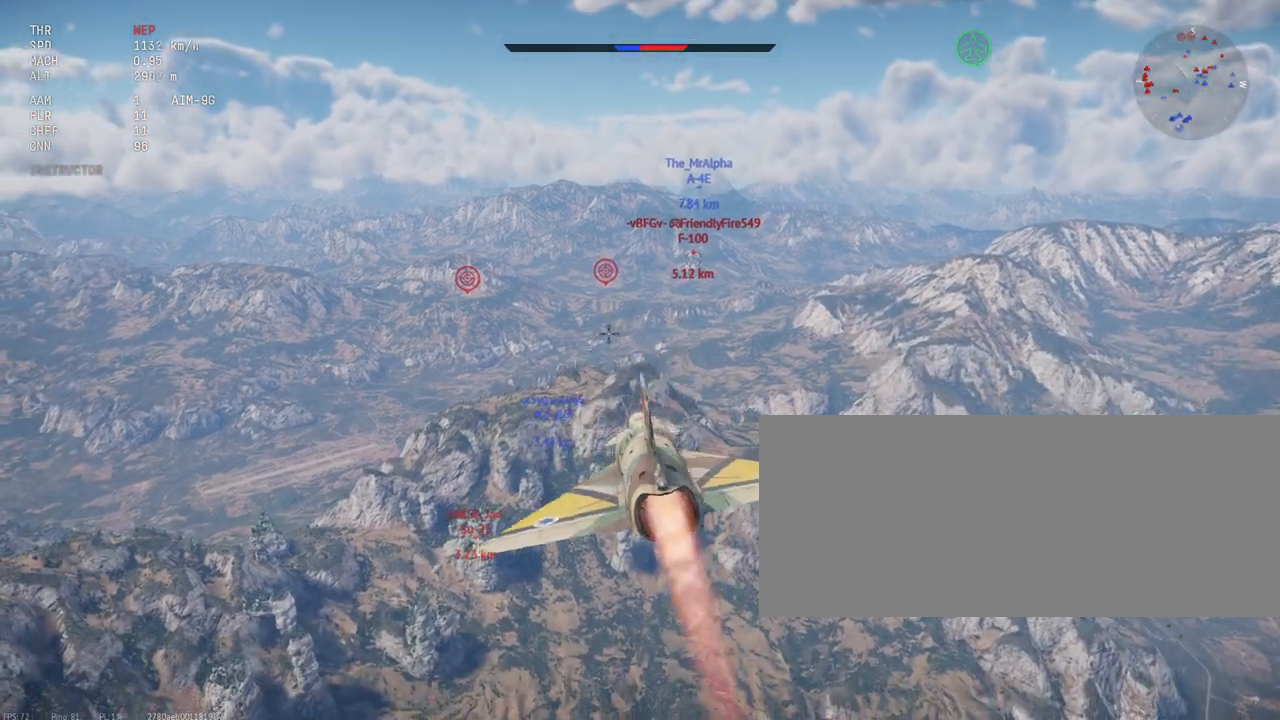
{"keys": [], "mouse": [], "events": []}
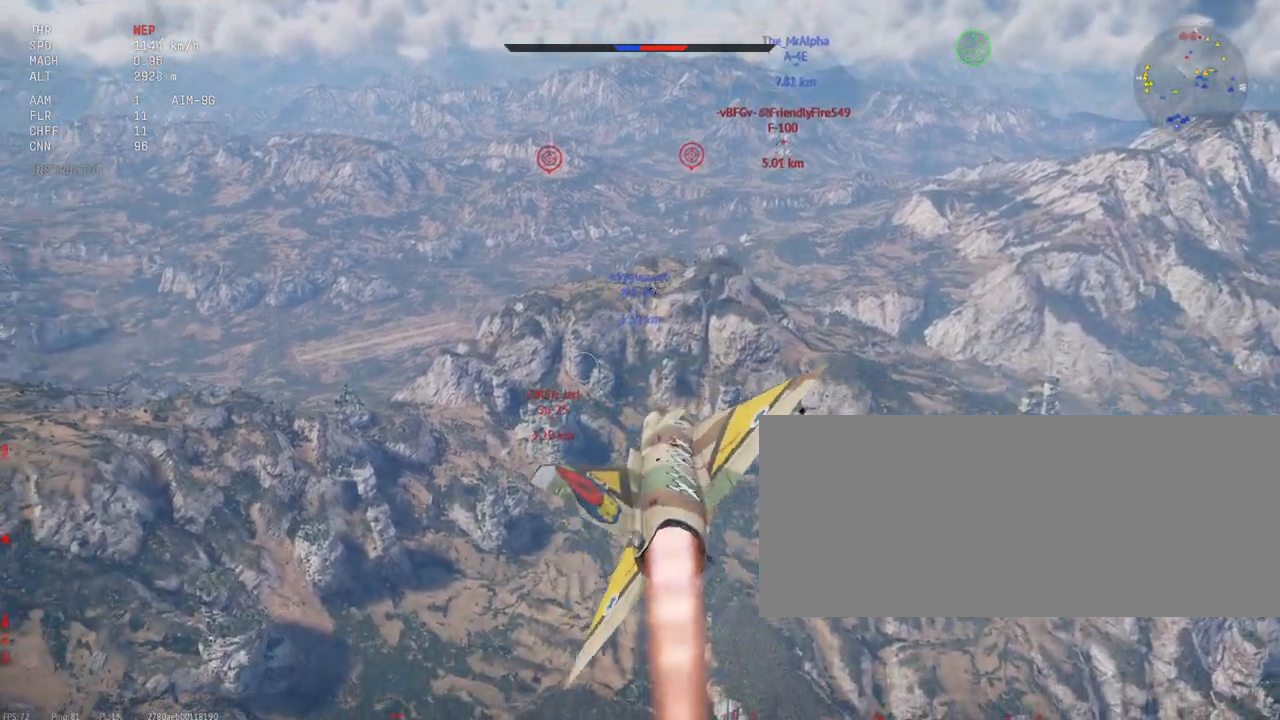
{"keys": [], "mouse": [], "events": [[117, "d", "down"], [283, "d", "up"]]}
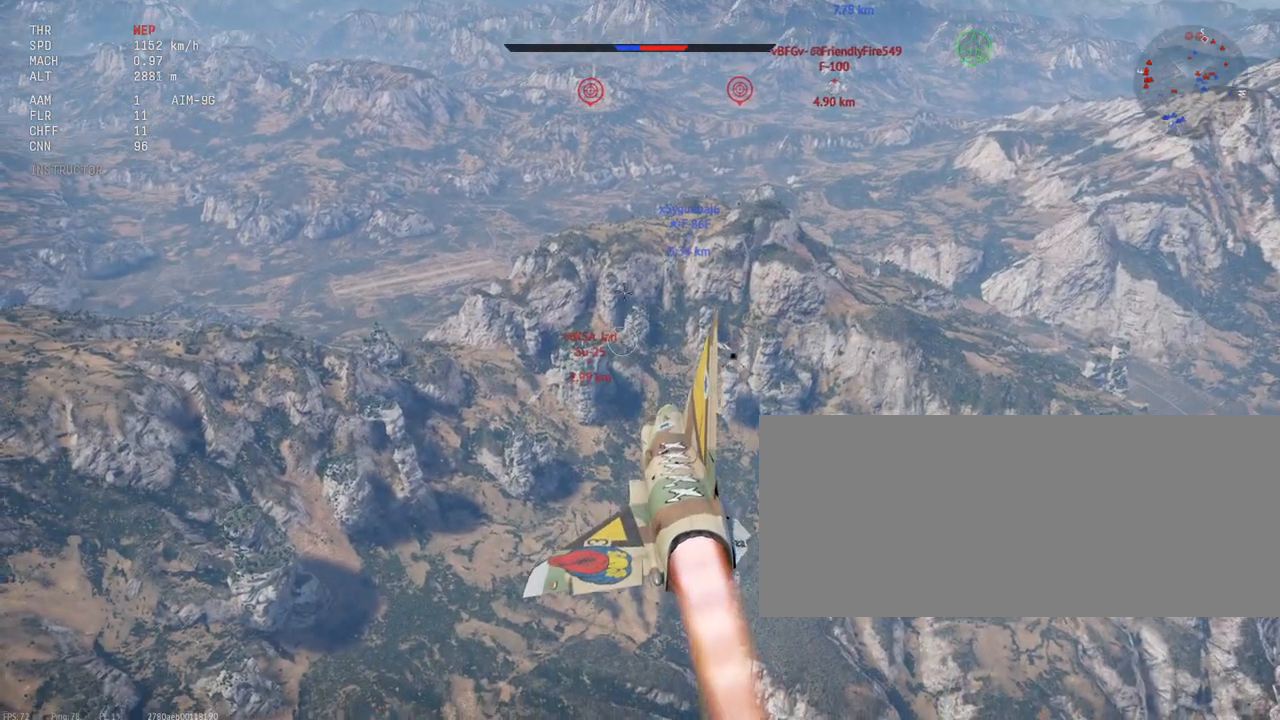
{"keys": ["d"], "mouse": [], "events": [[33, "x", "down"], [167, "x", "up"], [417, "d", "down"]]}
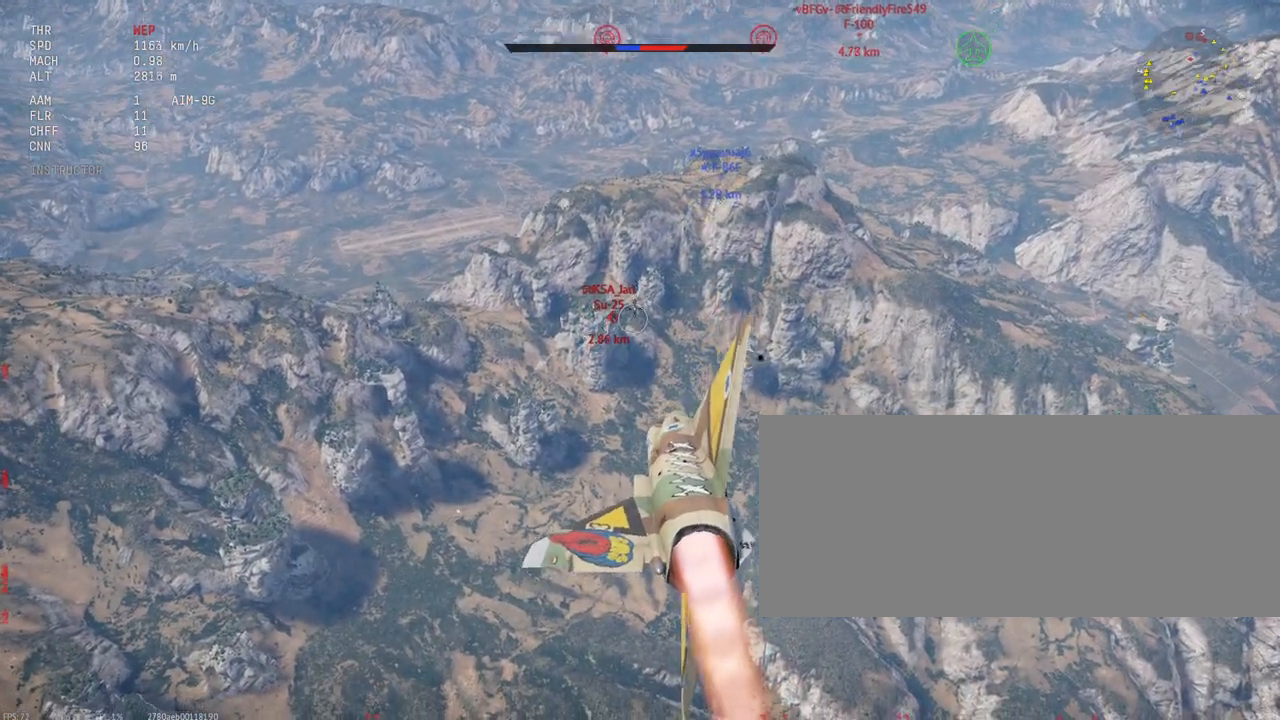
{"keys": [], "mouse": [], "events": [[117, "d", "up"]]}
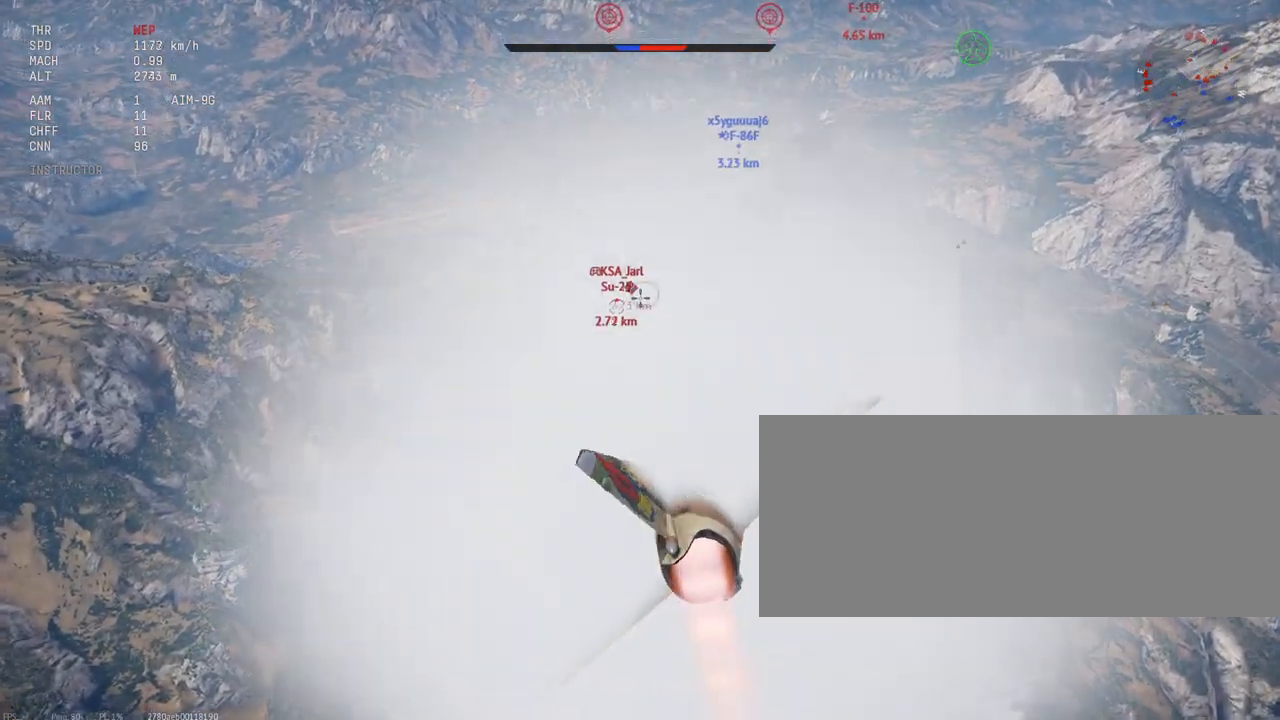
{"keys": [], "mouse": [], "events": []}
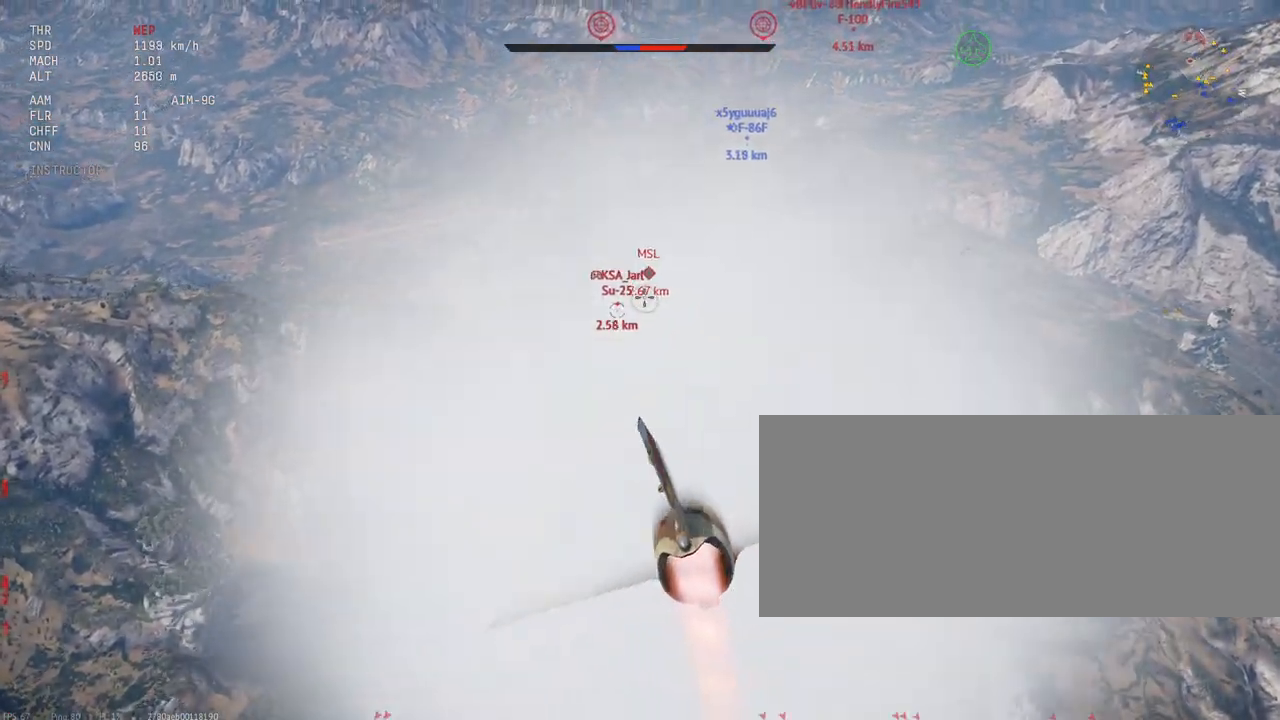
{"keys": [], "mouse": [], "events": []}
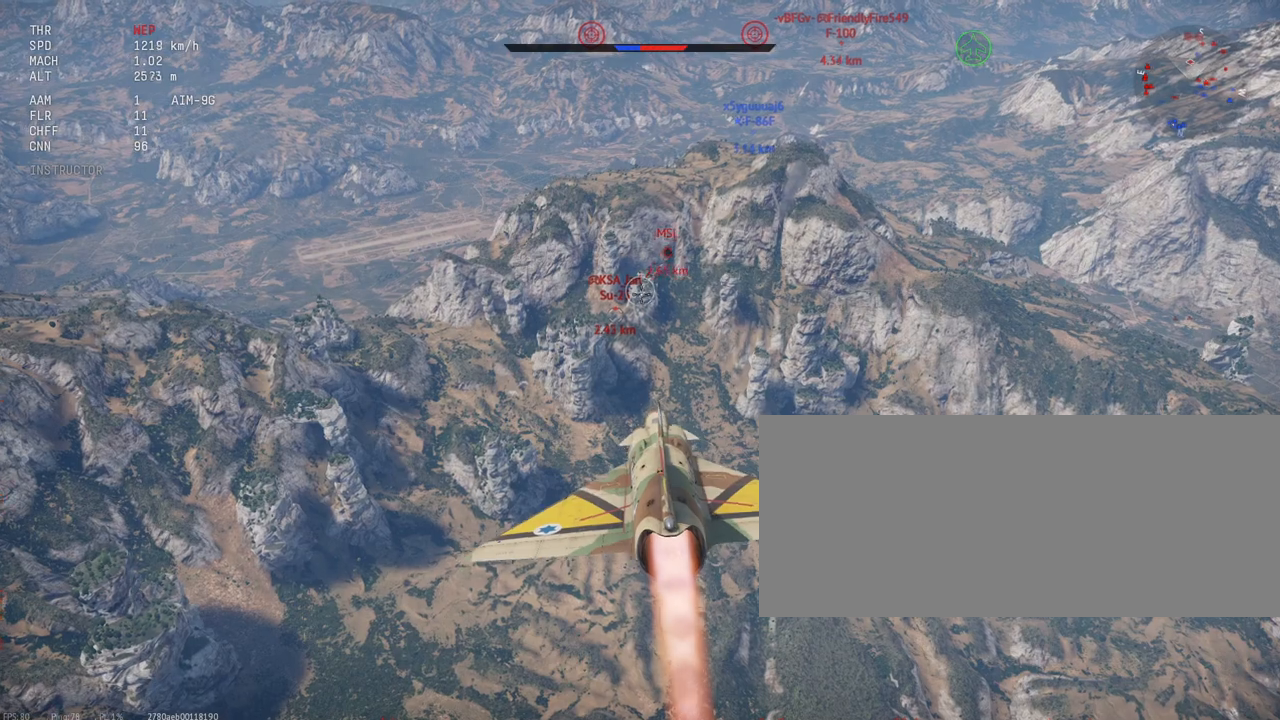
{"keys": [], "mouse": [], "events": []}
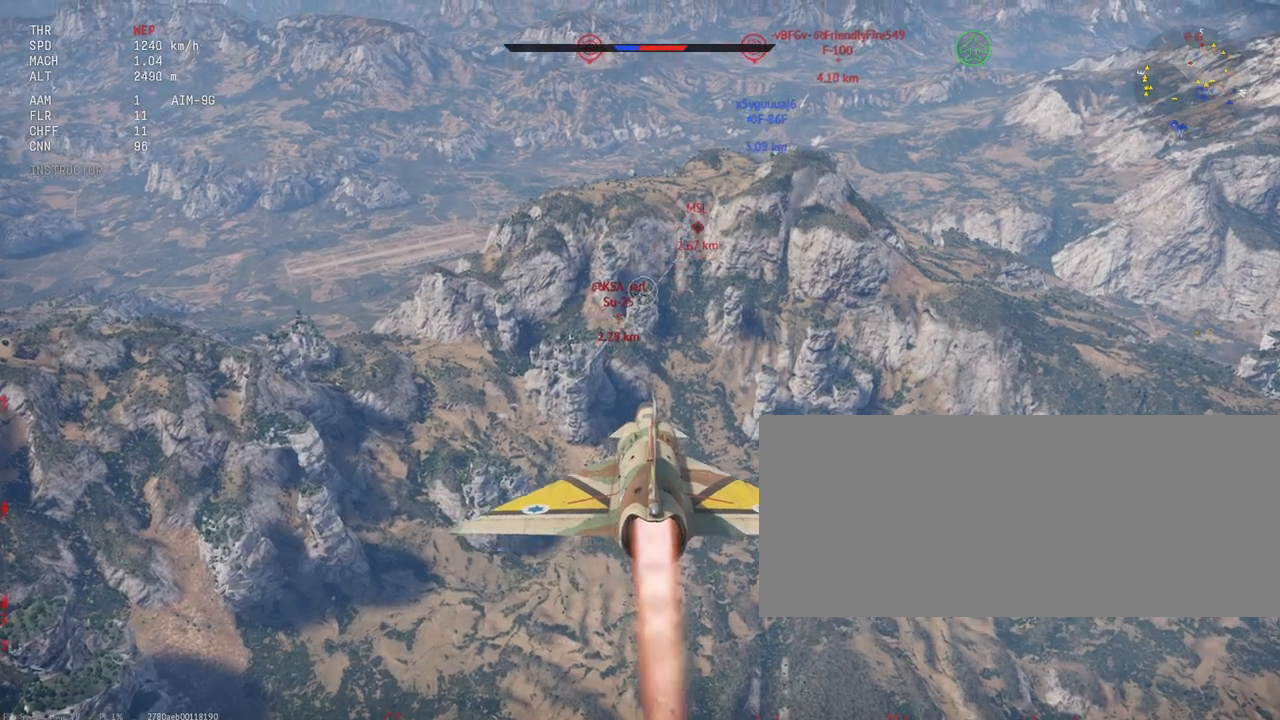
{"keys": [], "mouse": [], "events": []}
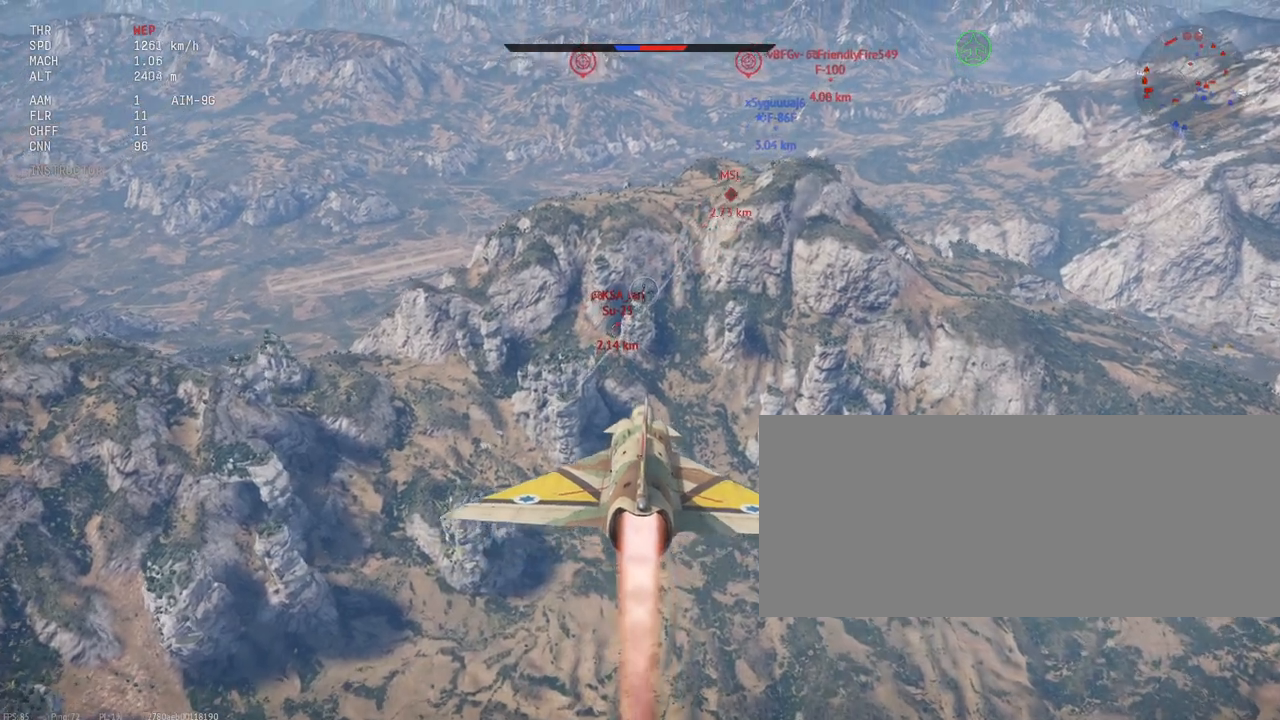
{"keys": [], "mouse": [], "events": []}
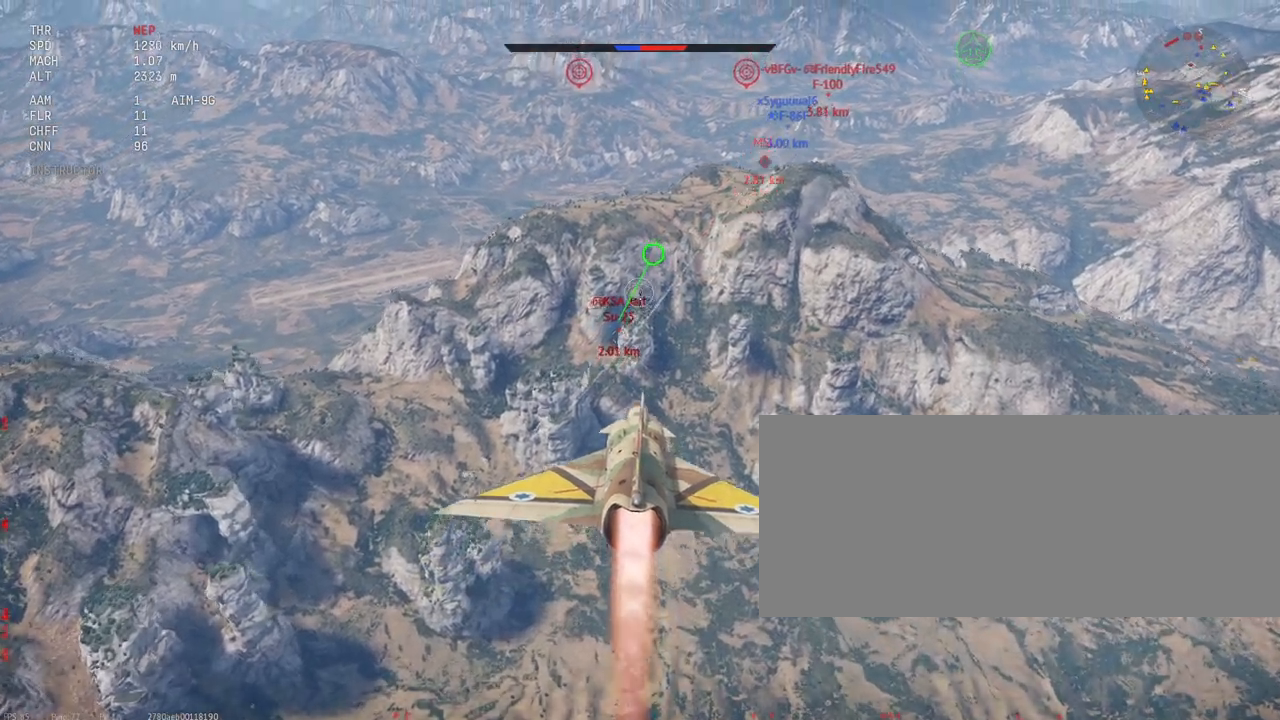
{"keys": [], "mouse": [], "events": []}
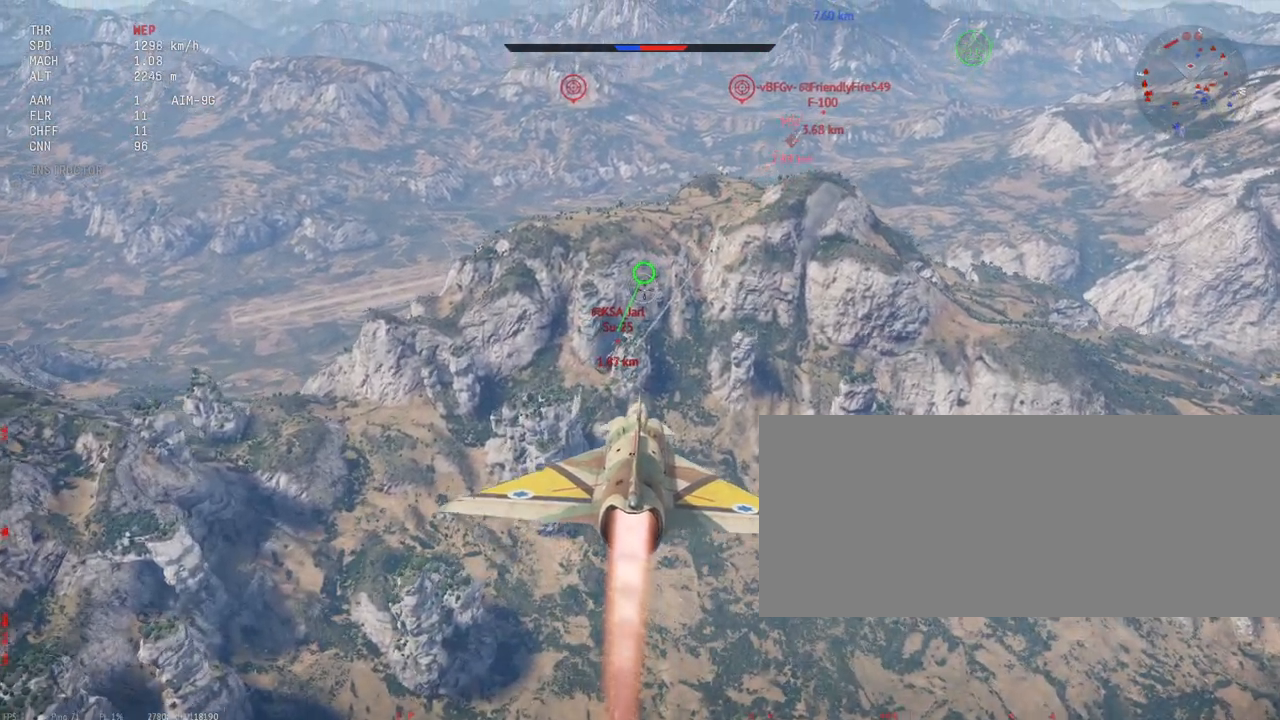
{"keys": [], "mouse": ["left"], "events": [[417, "mouse_left", "down"]]}
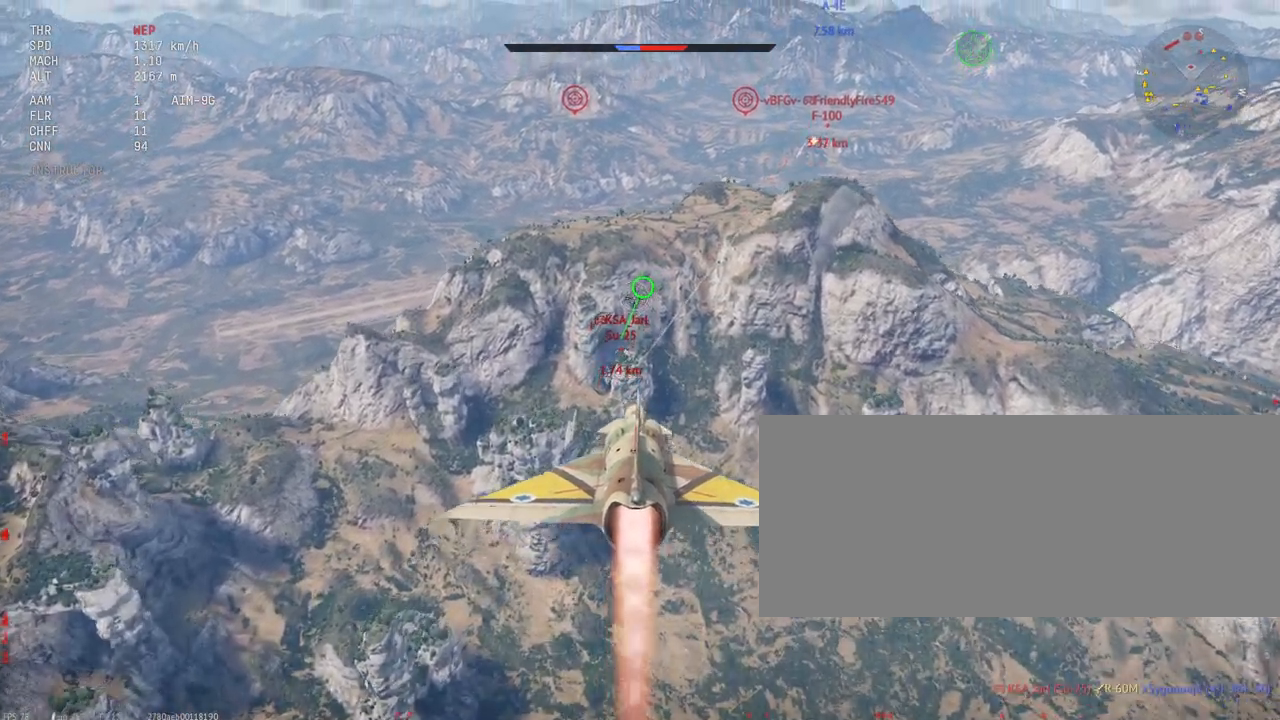
{"keys": [], "mouse": [], "events": [[150, "mouse_left", "up"]]}
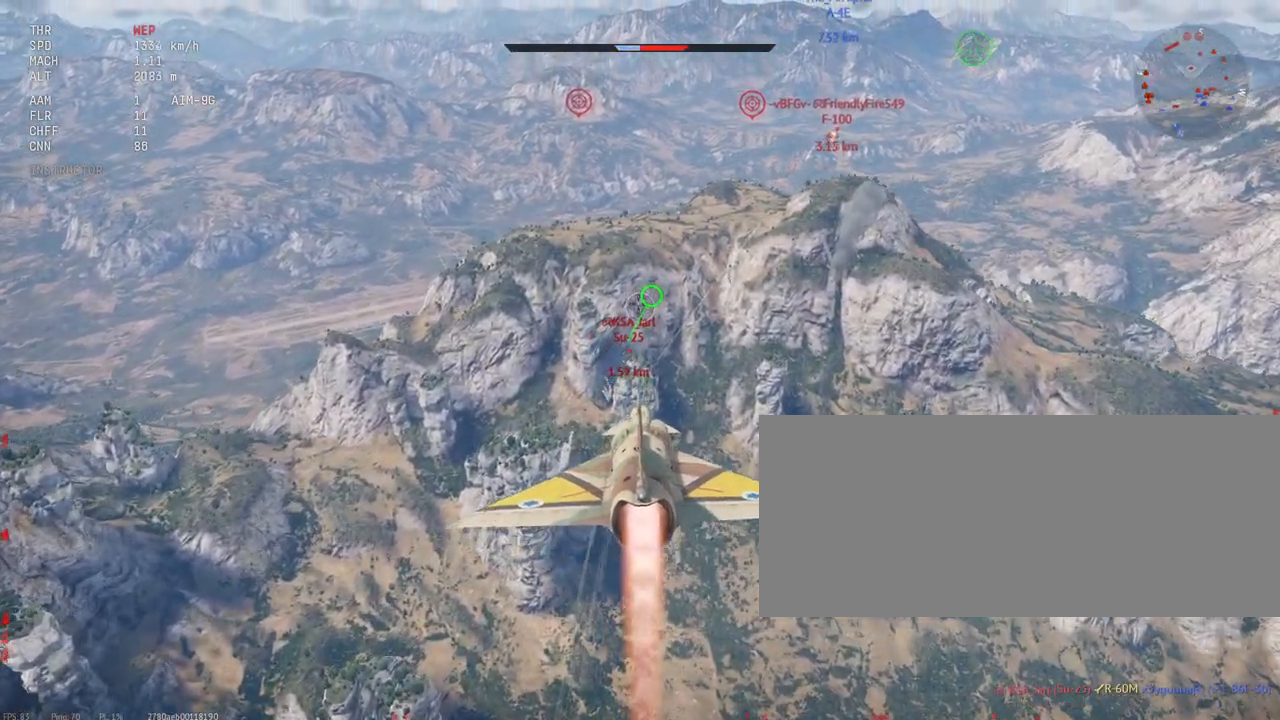
{"keys": [], "mouse": [], "events": [[67, "mouse_left", "down"], [317, "mouse_left", "up"]]}
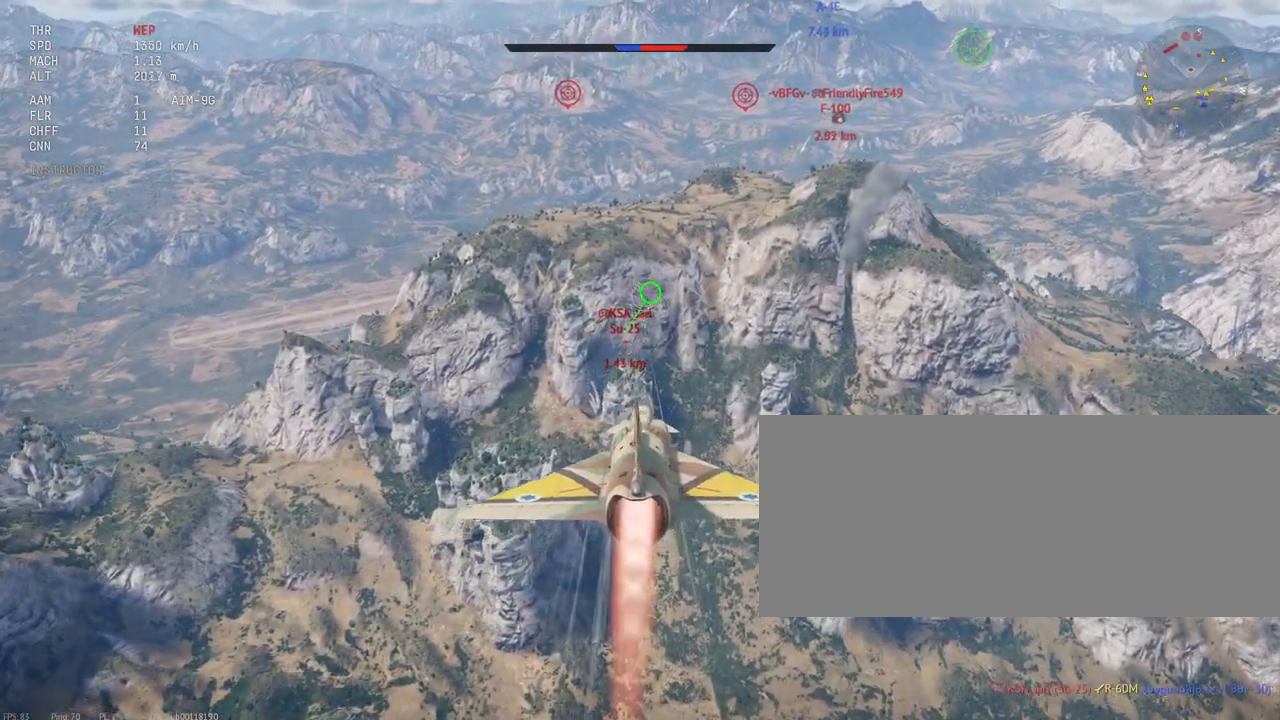
{"keys": [], "mouse": ["left"], "events": [[117, "mouse_left", "down"]]}
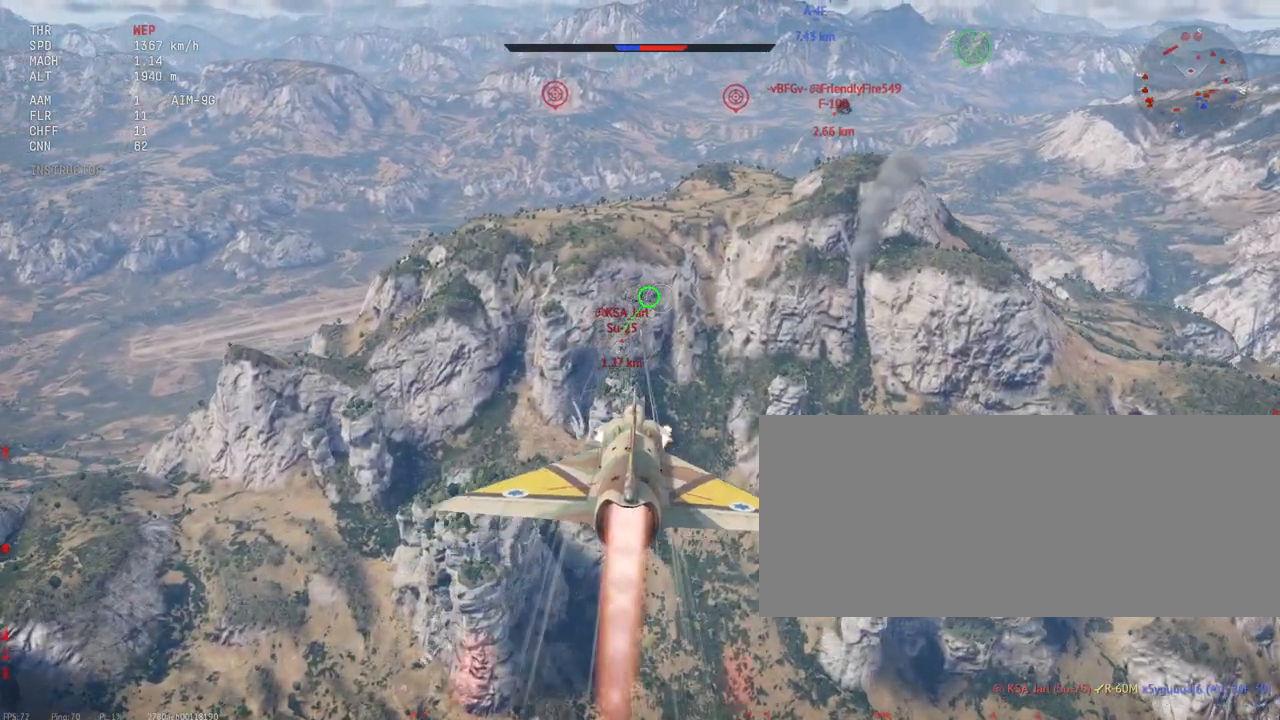
{"keys": [], "mouse": ["left"], "events": [[17, "mouse_left", "up"], [217, "mouse_left", "down"]]}
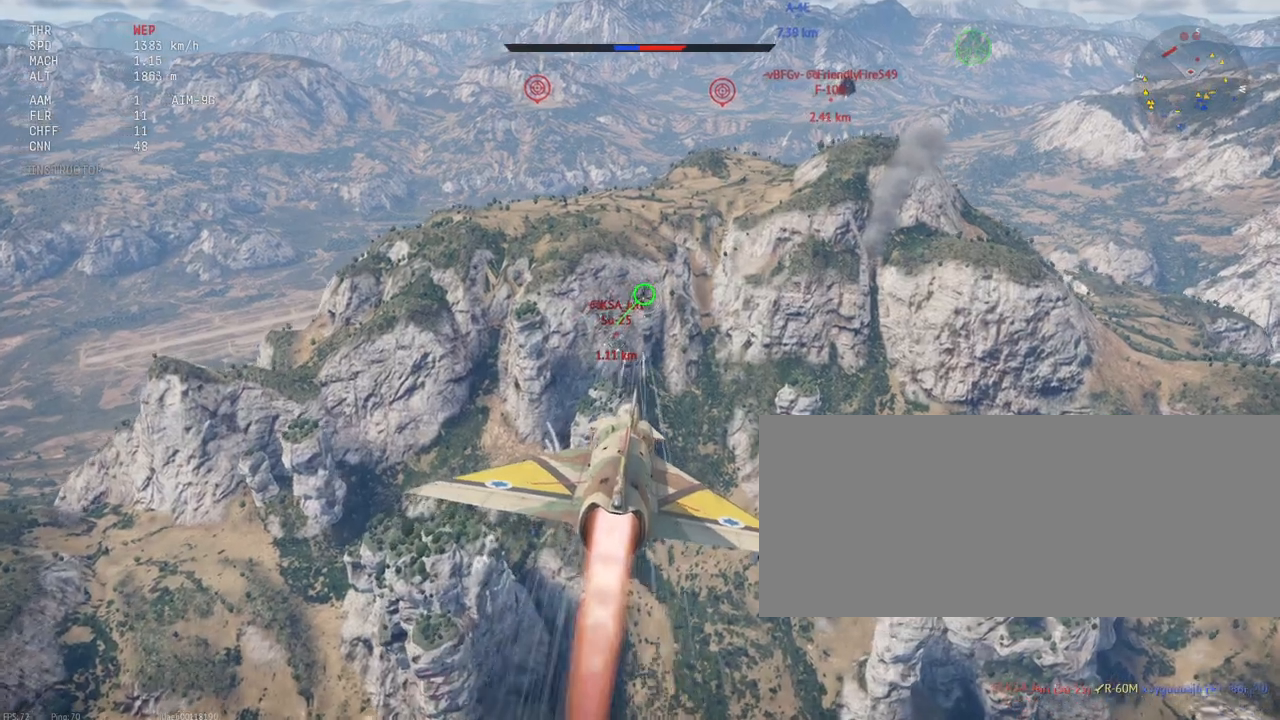
{"keys": [], "mouse": ["left"], "events": []}
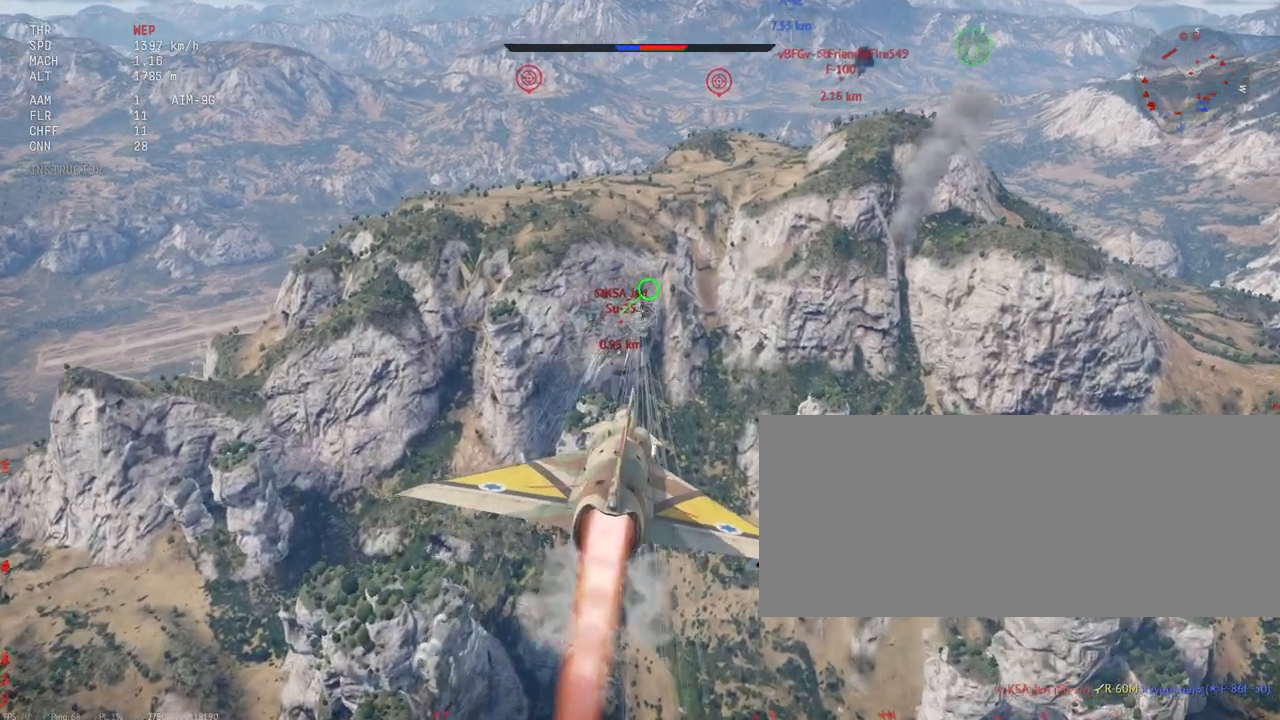
{"keys": [], "mouse": ["left"], "events": [[150, "s", "down"], [233, "s", "up"]]}
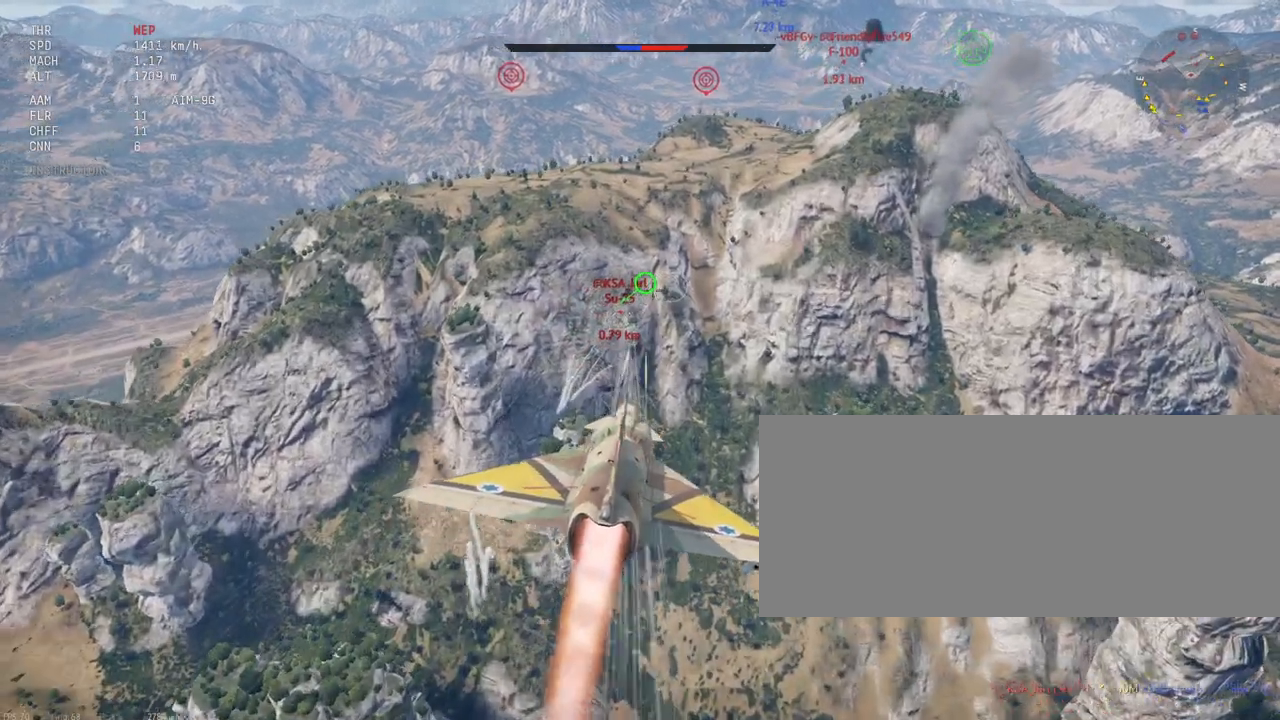
{"keys": ["s"], "mouse": ["left"], "events": [[500, "s", "down"]]}
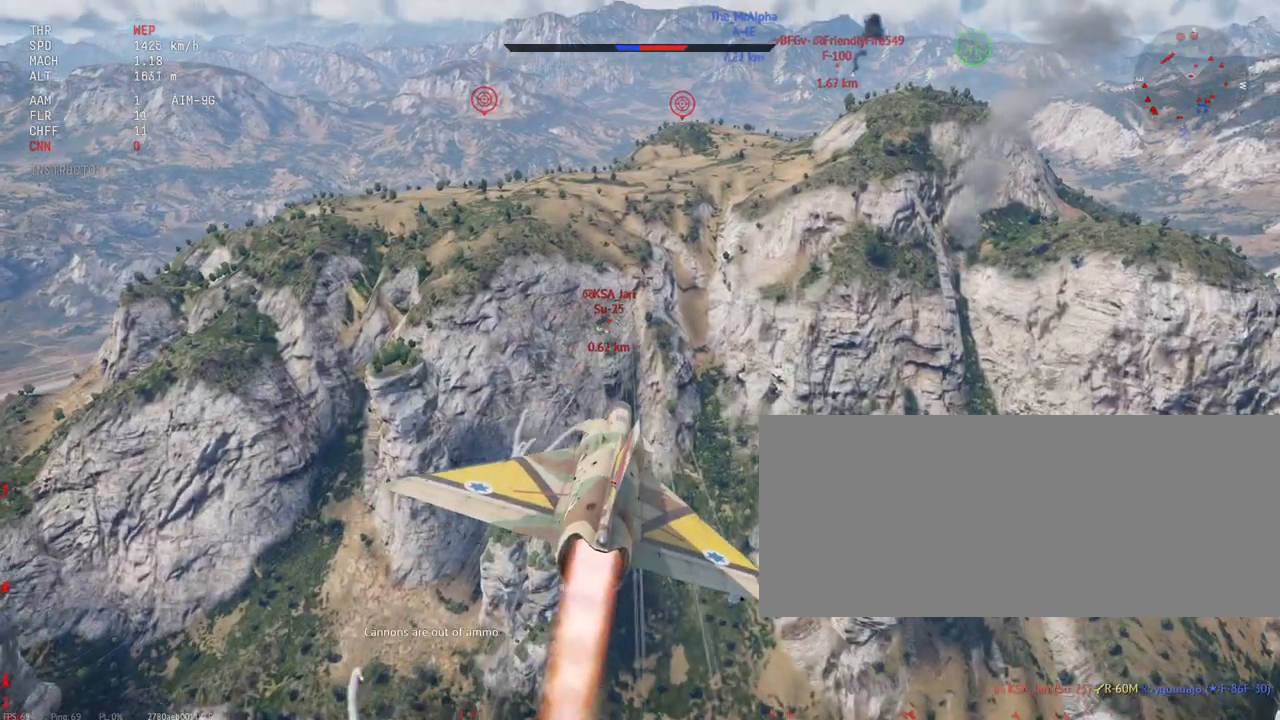
{"keys": ["c", "s"], "mouse": [], "events": [[117, "c", "down"], [117, "mouse_left", "up"]]}
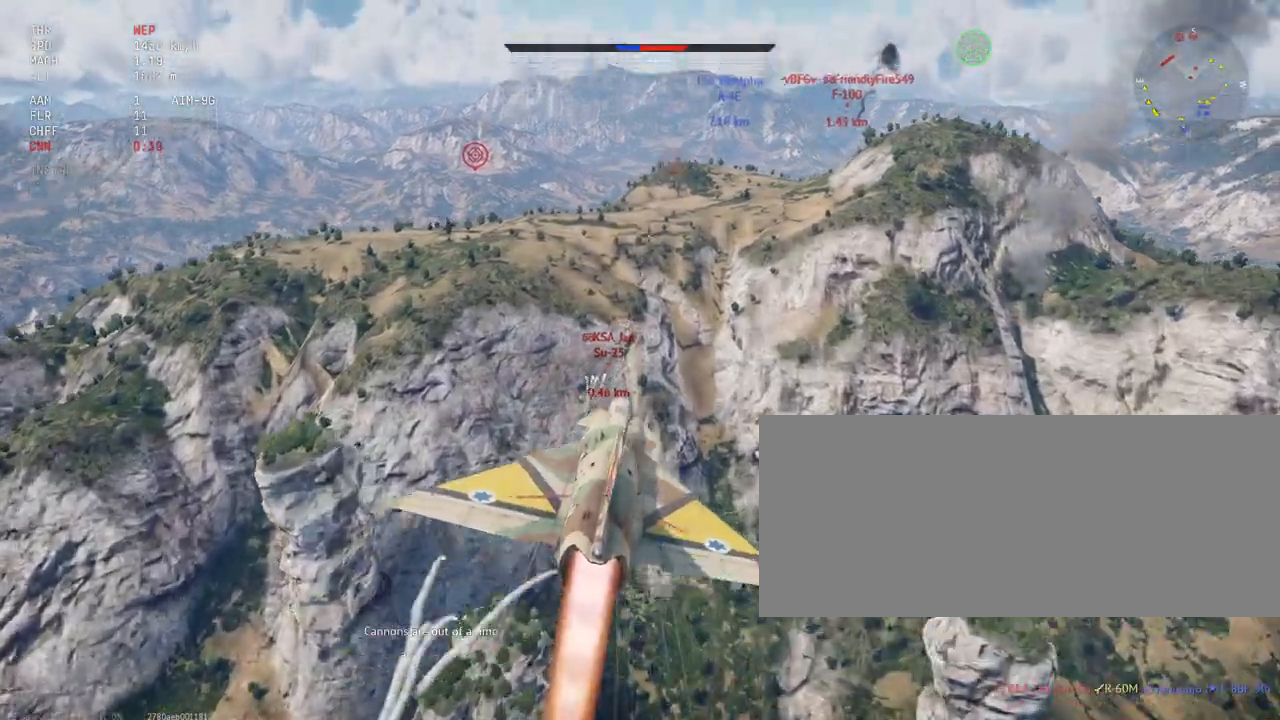
{"keys": ["c", "s"], "mouse": []}
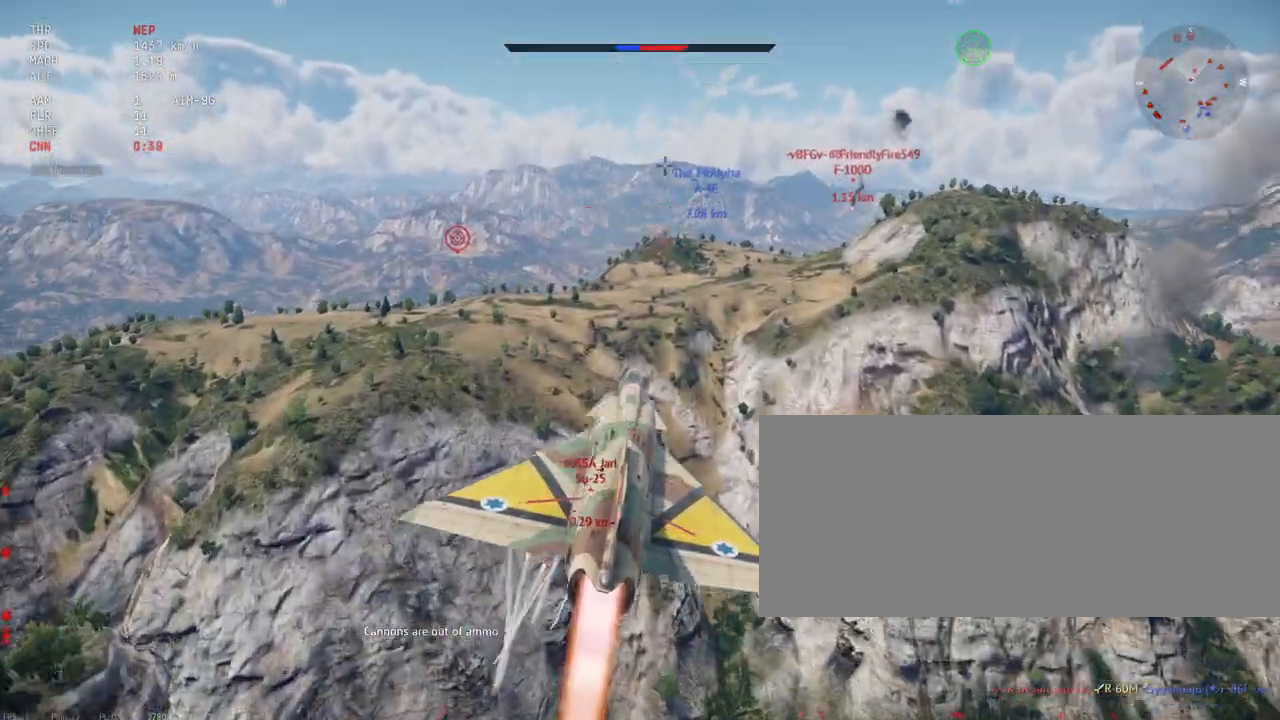
{"keys": ["c", "s"], "mouse": [], "events": []}